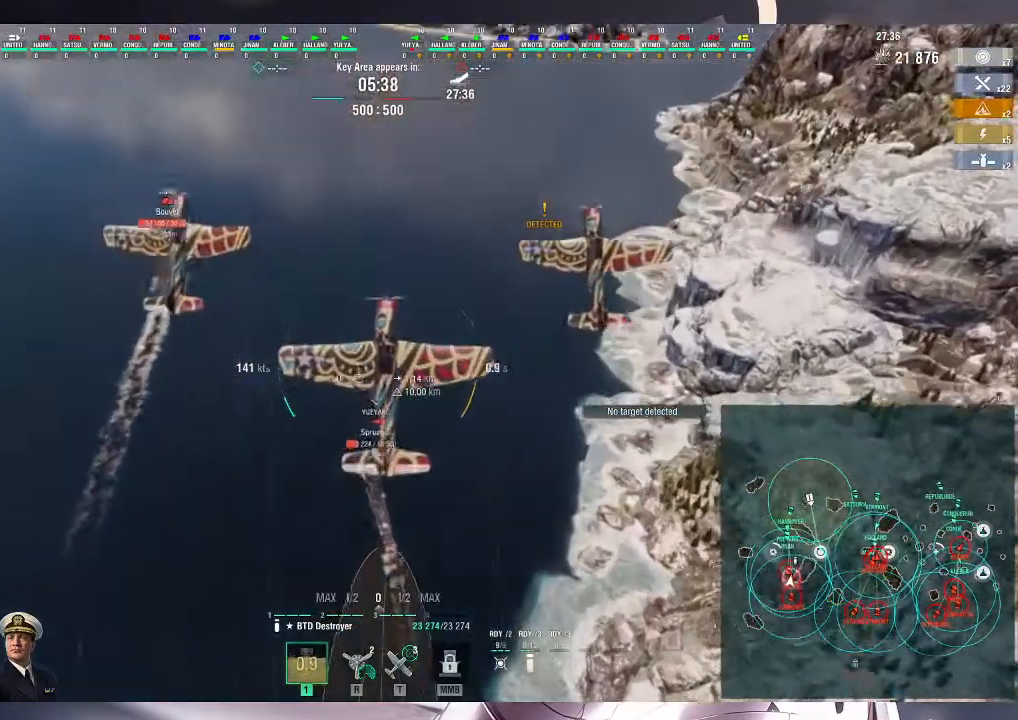
Gameplay with keyboard and mouse; each line is a JSON object with the keys and mouse buttons held at the frame after it. "events" lists presses ("down") and releases ("up") of ".", "/", "0", "1", "2", "3", "4", "5", "6", "7", "8", "9", "a", "alt_l", "alt_r", "b", "backslash", "backspace", "c", "caps_lock", "comma", "ctrl_l", "ctrl_r", "d", "e", "equals", "escape", "f", "f1", "f10", "f11", "f12", "f2", "f3", "f4", "f5", "f6", "f7", "f8", "f9", "g", "h", "i", "j", "k", "l", "lbracket", "m", "minus", "n", "o", "p", "q", "quote", "r", "rbracket", "return", "s", "semicolon", "shift_l", "shift_r", "space", "super", "t", "tab", "tilde", "u", "v", "w", "x", "y", "z", "mouse_left", "mouse_wheel", "mouse_right", "mouse_mb4" and "mouse_mb5" between this image and that frame as [ms after this image, input, new state], when the widget could be followed in between. "mouse_left", "mouse_wheel", "mouse_right", "mouse_mb4", "mouse_mb5" = the "left", "wheel", "right", "mb4", "mb5" buttons of the "mouse" list. No other keys are recorded. "wheel" means that the mouse wheel is clicked or scrolled. Not read: mouse_move.
{"keys": ["s"], "mouse": [], "events": [[67, "s", "down"]]}
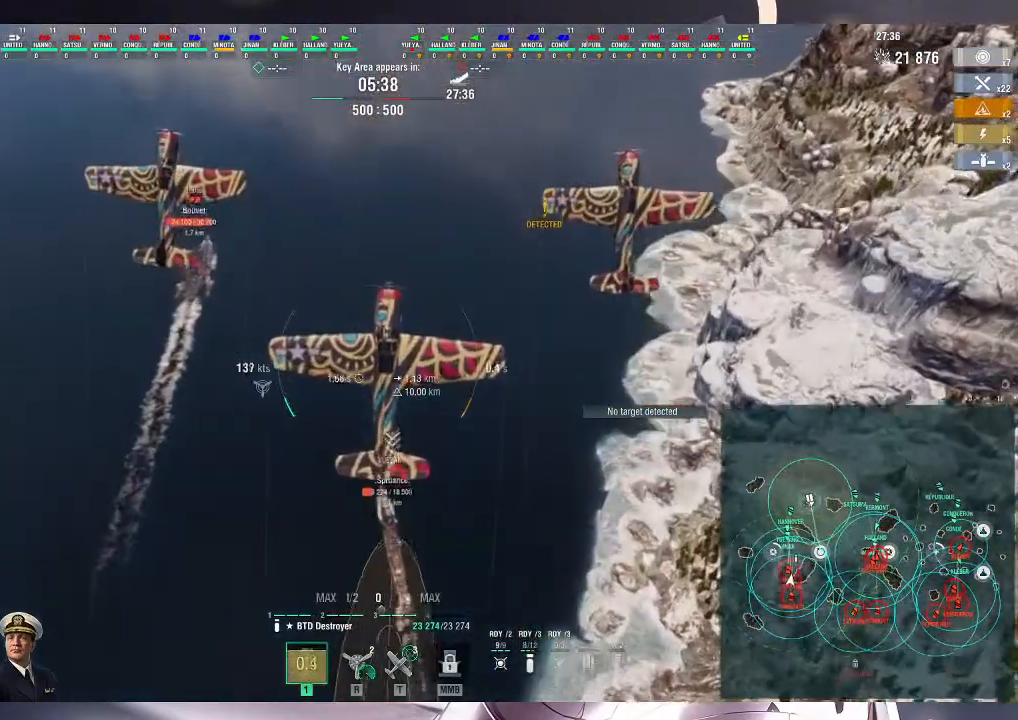
{"keys": ["s"], "mouse": [], "events": []}
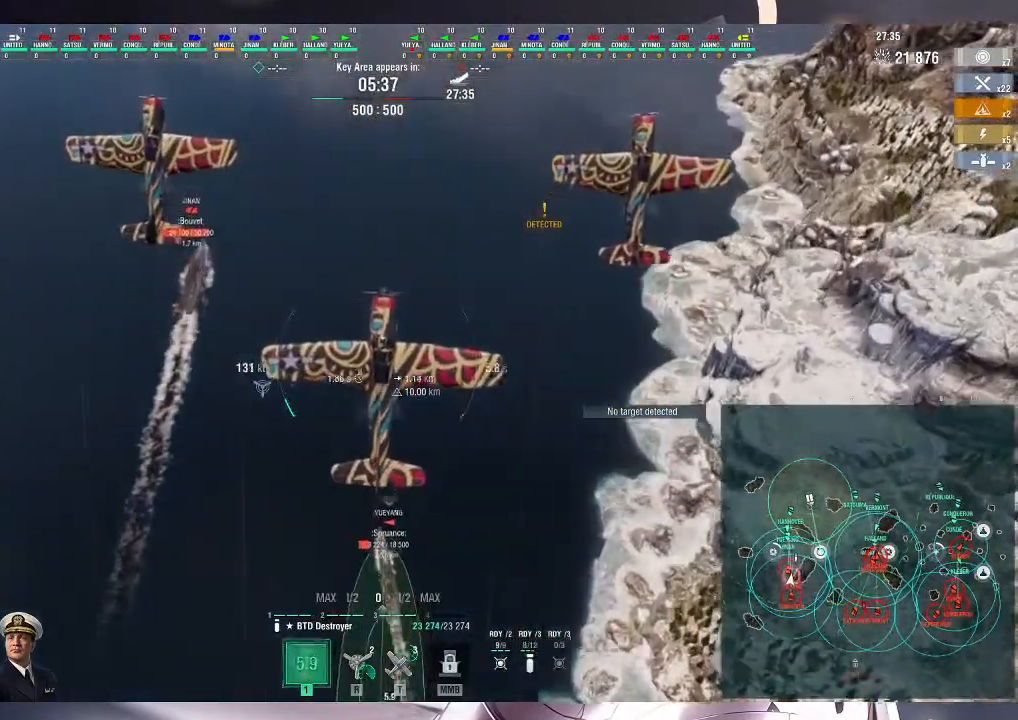
{"keys": ["s"], "mouse": [], "events": []}
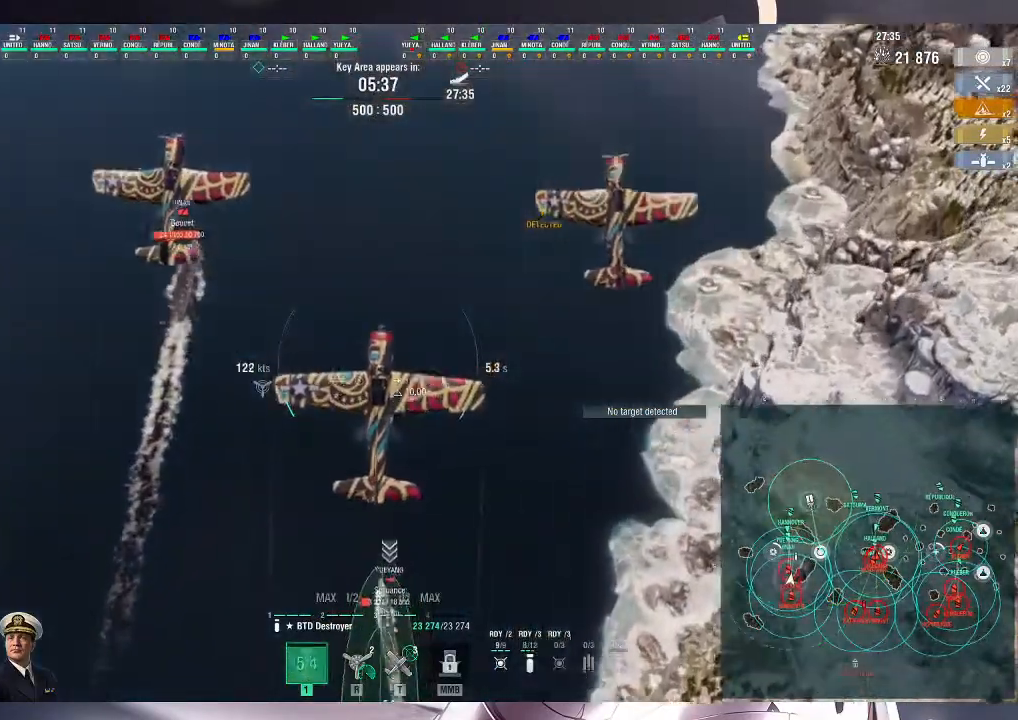
{"keys": ["s"], "mouse": [], "events": []}
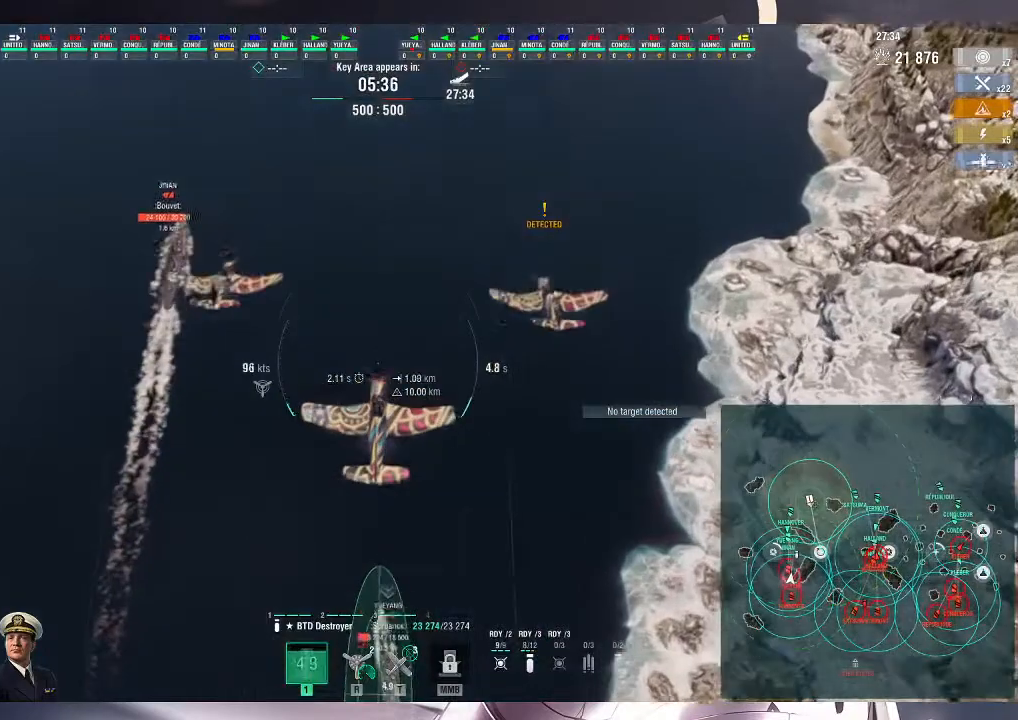
{"keys": ["s"], "mouse": [], "events": []}
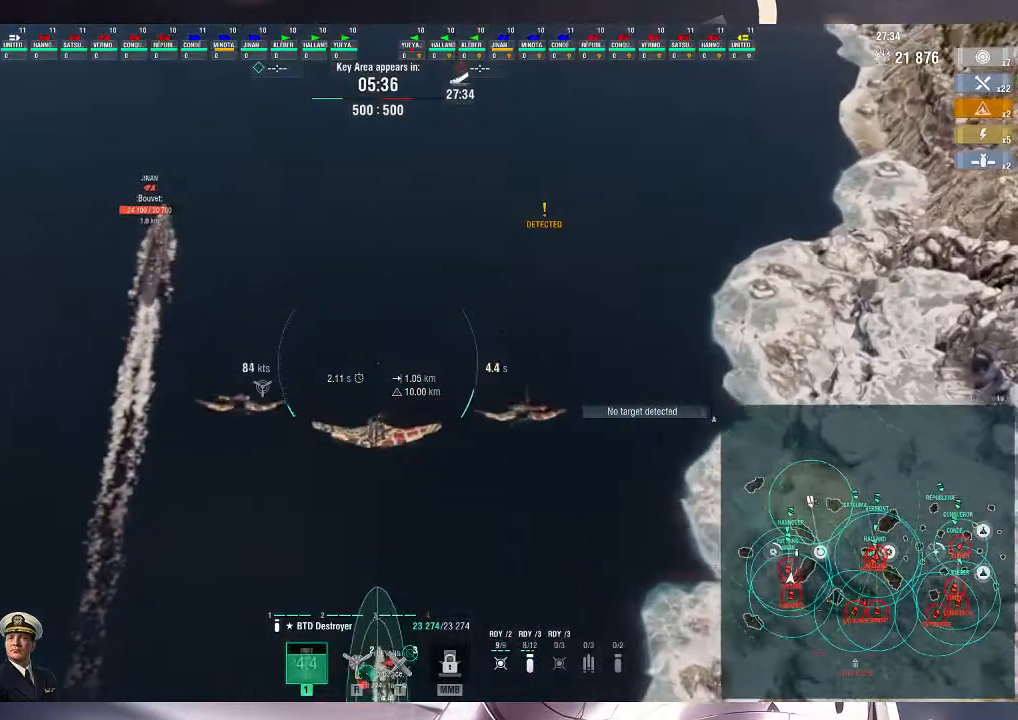
{"keys": [], "mouse": ["left"], "events": [[100, "s", "up"], [500, "mouse_left", "down"]]}
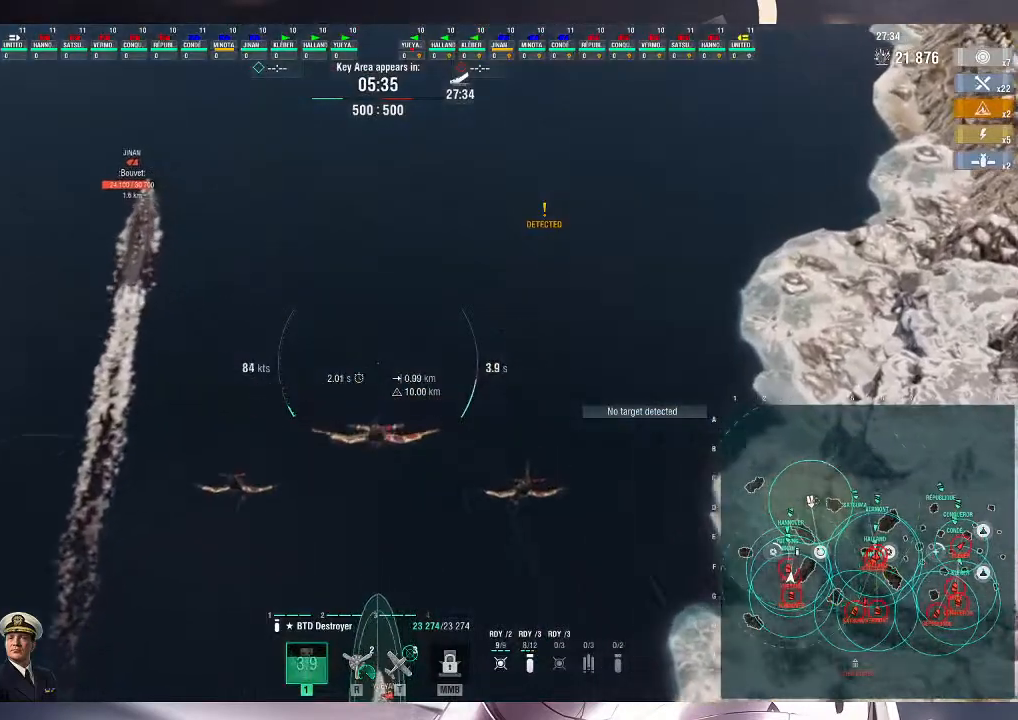
{"keys": [], "mouse": ["left"], "events": [[100, "mouse_left", "up"], [200, "mouse_left", "down"], [267, "mouse_left", "up"], [333, "mouse_left", "down"], [400, "mouse_left", "up"], [467, "mouse_left", "down"]]}
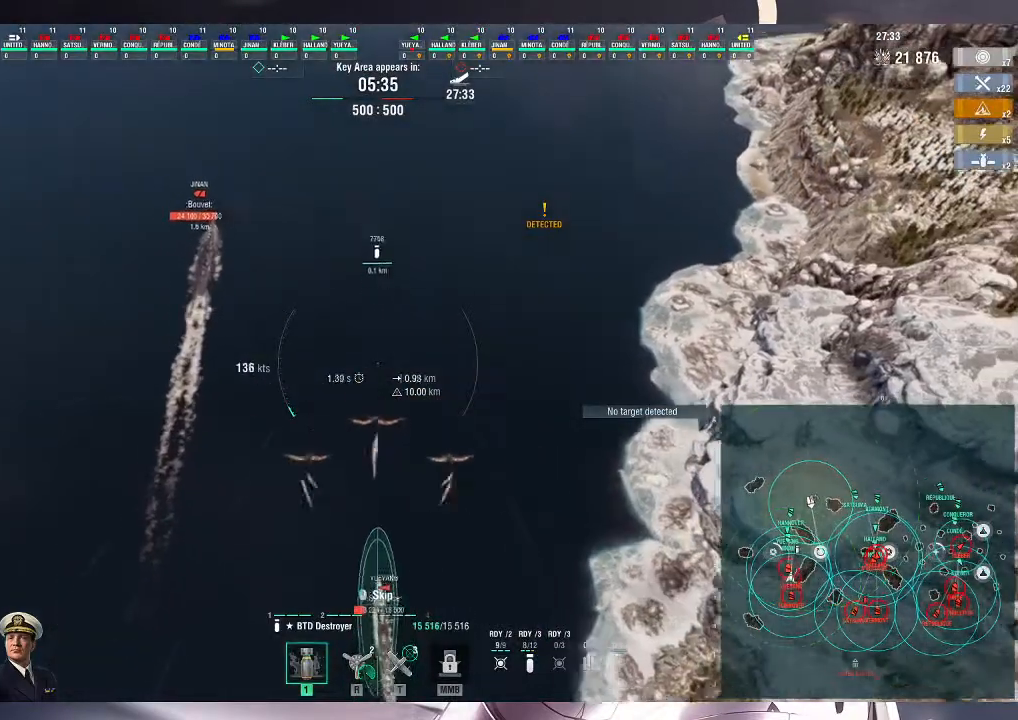
{"keys": [], "mouse": [], "events": [[67, "mouse_left", "up"]]}
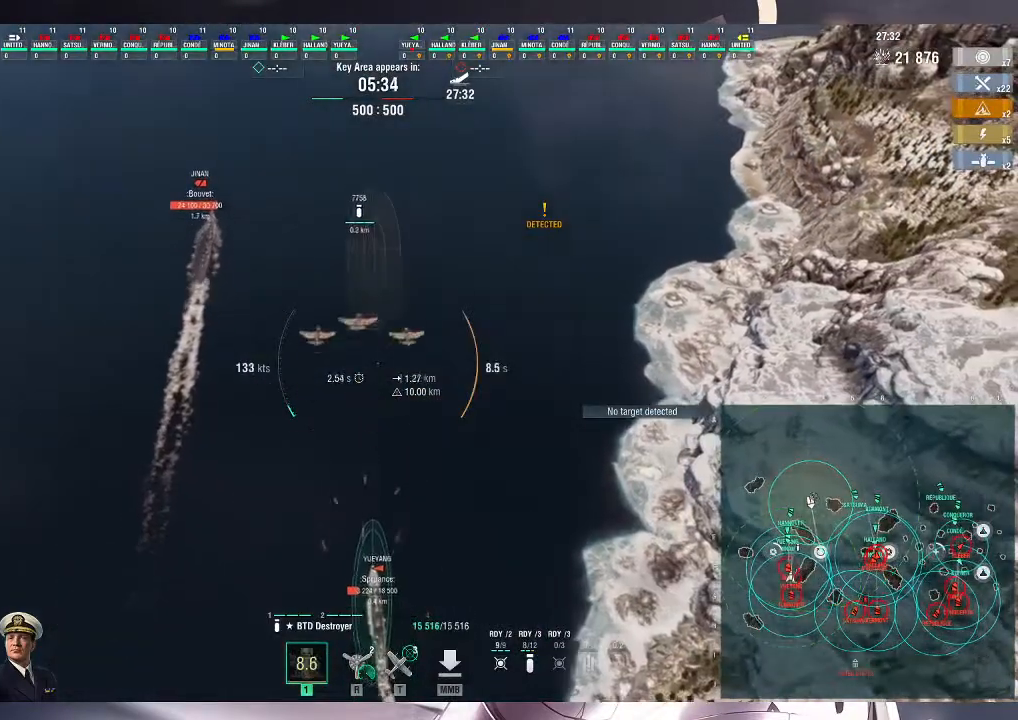
{"keys": [], "mouse": [], "events": []}
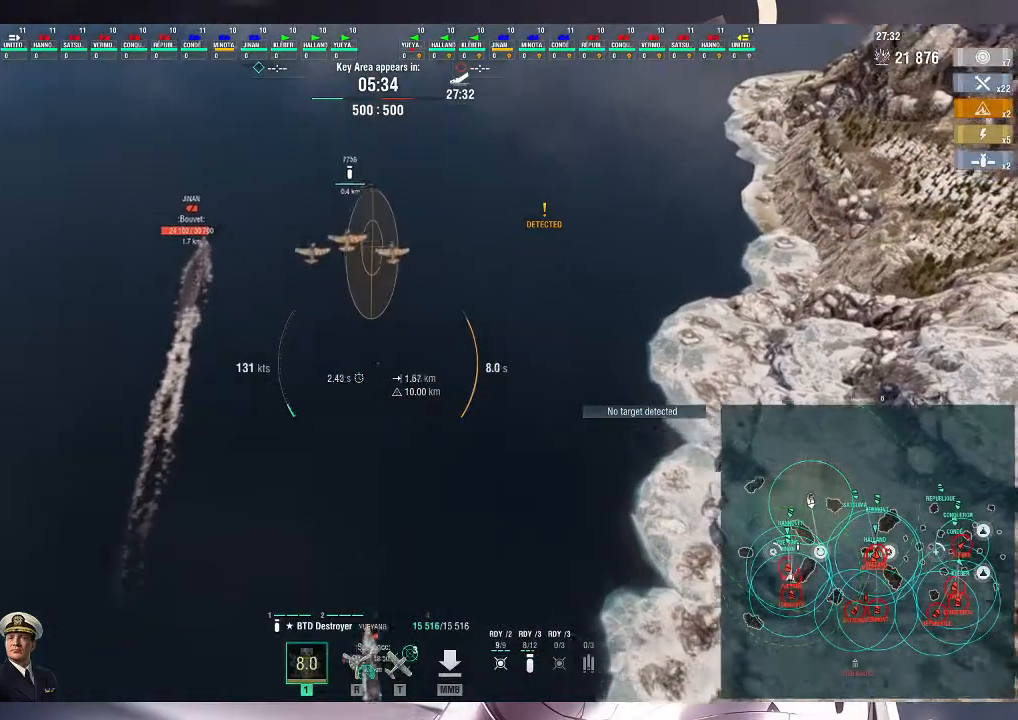
{"keys": [], "mouse": [], "events": []}
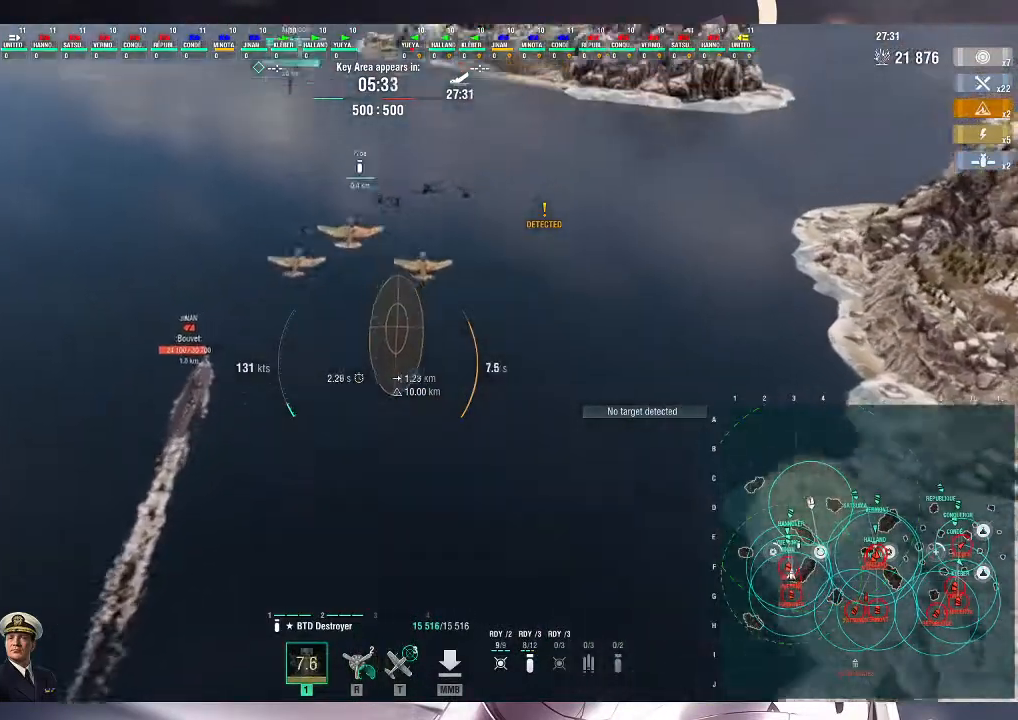
{"keys": [], "mouse": [], "events": []}
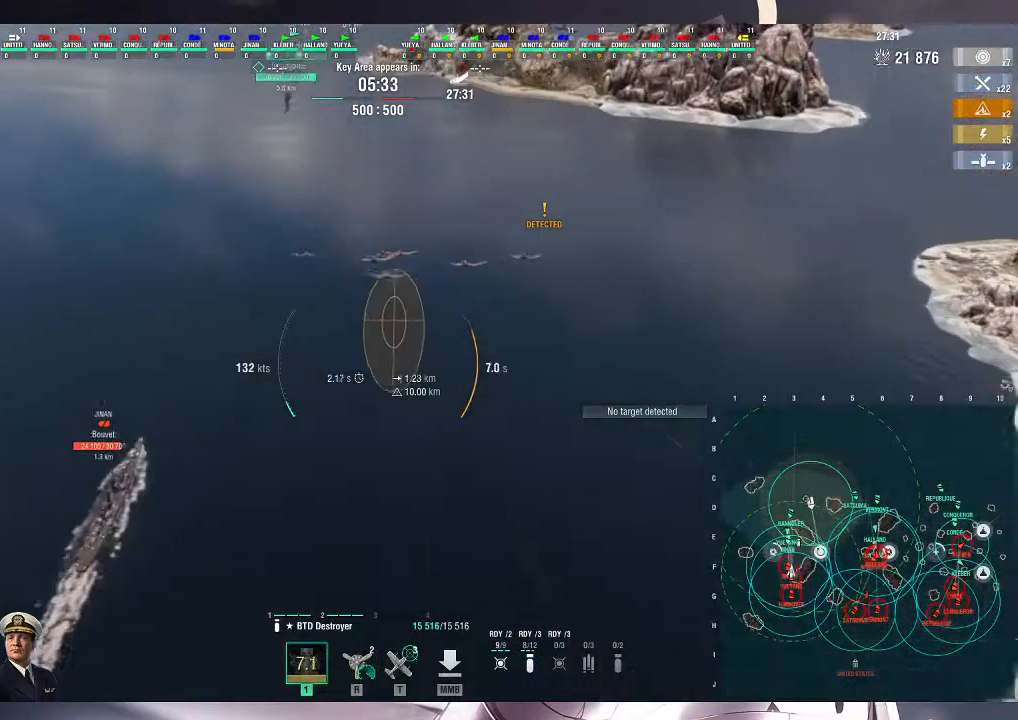
{"keys": [], "mouse": [], "events": []}
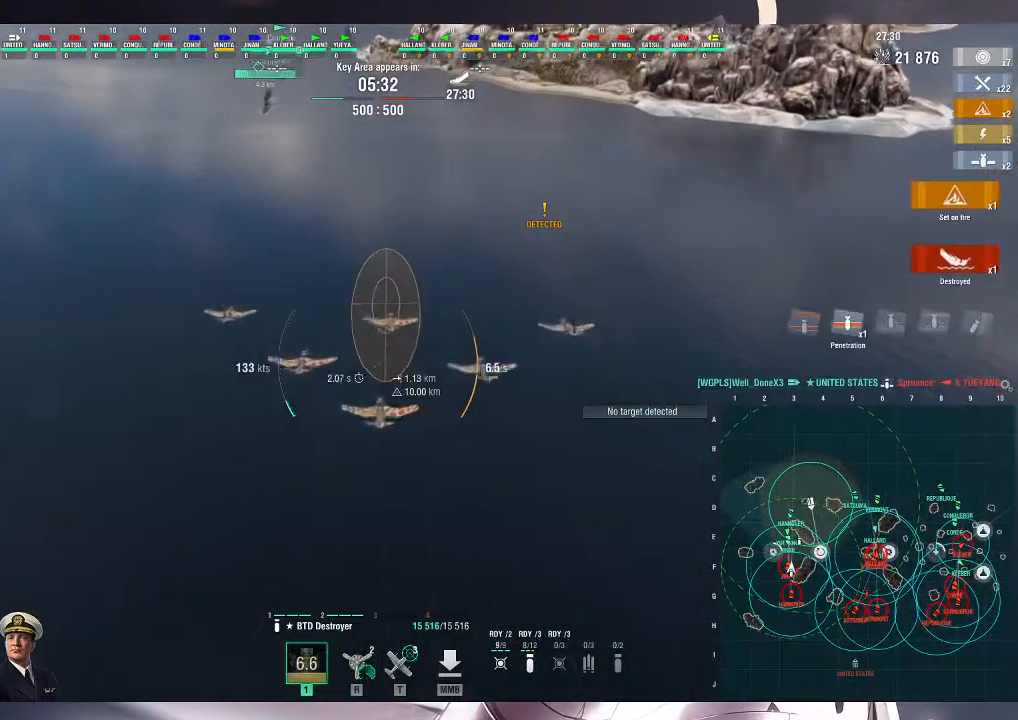
{"keys": [], "mouse": [], "events": []}
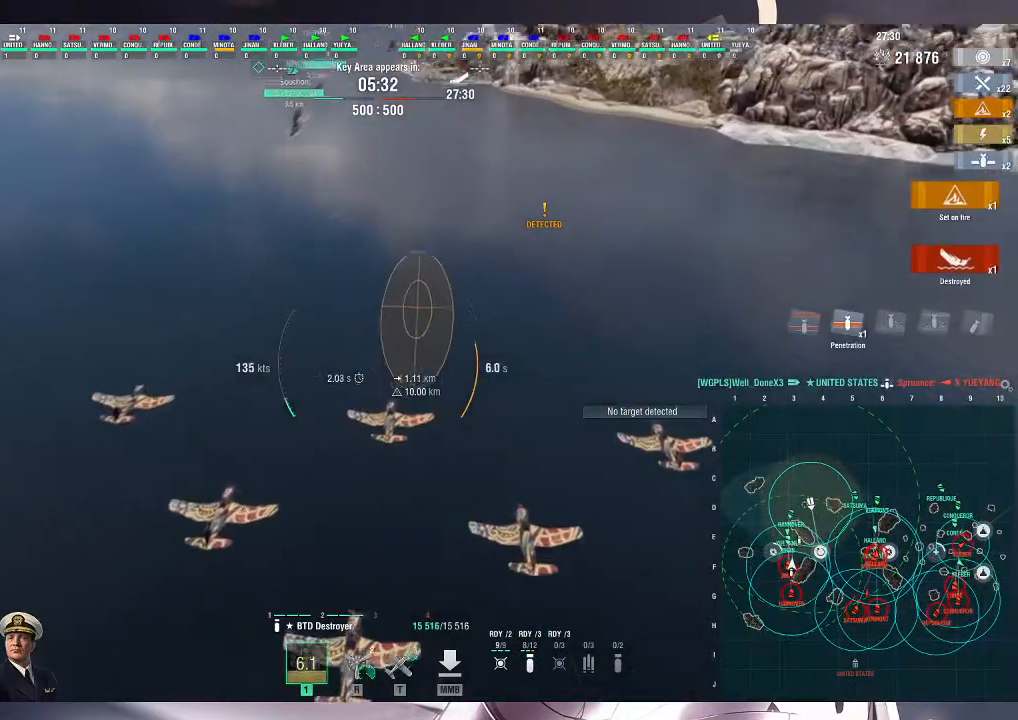
{"keys": [], "mouse": [], "events": []}
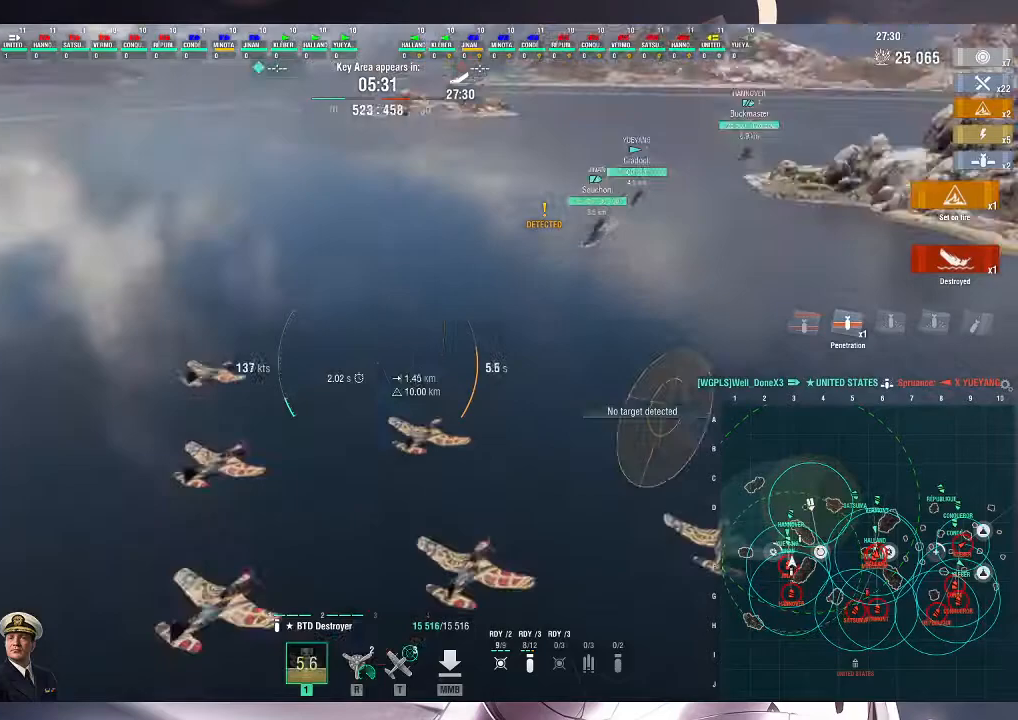
{"keys": ["d"], "mouse": [], "events": [[133, "d", "down"]]}
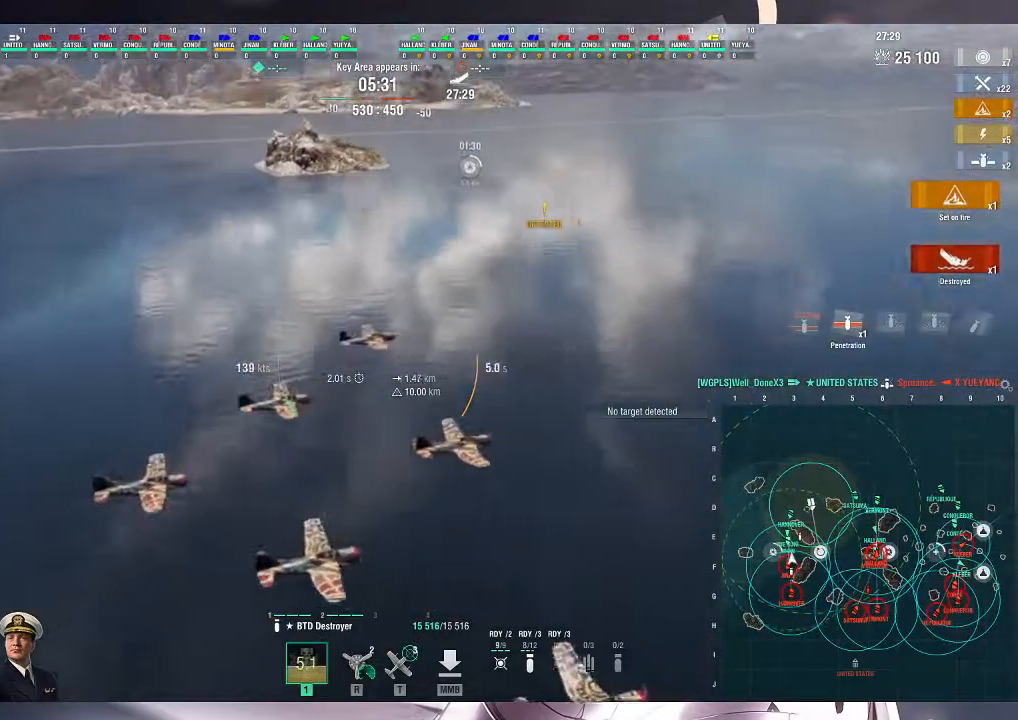
{"keys": [], "mouse": [], "events": [[400, "d", "up"]]}
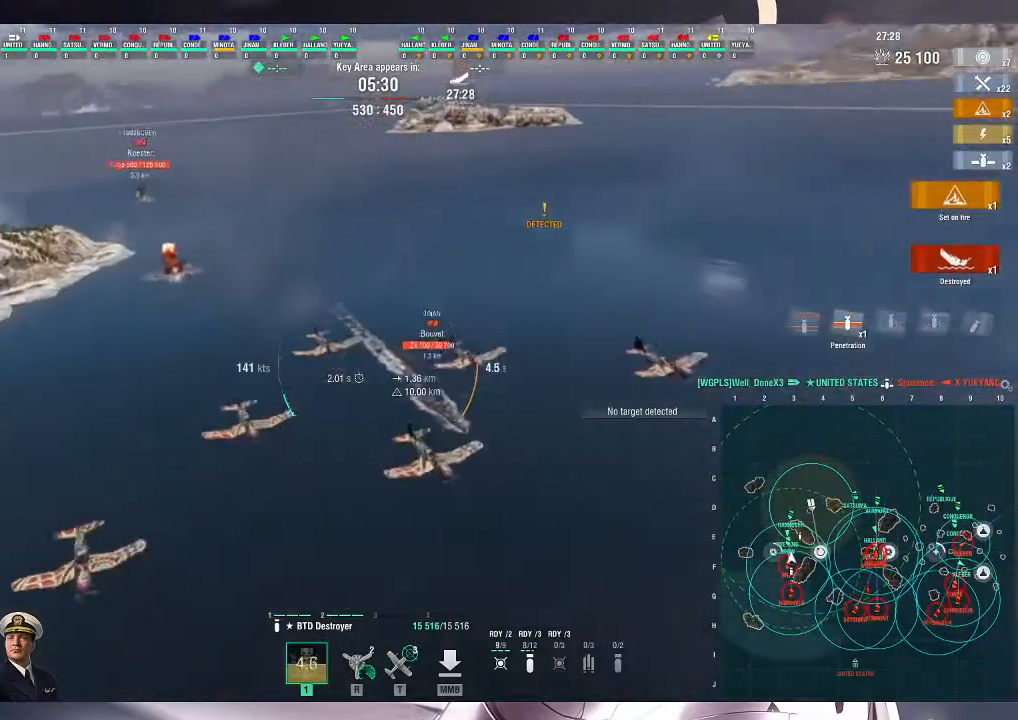
{"keys": ["a"], "mouse": [], "events": [[233, "a", "down"]]}
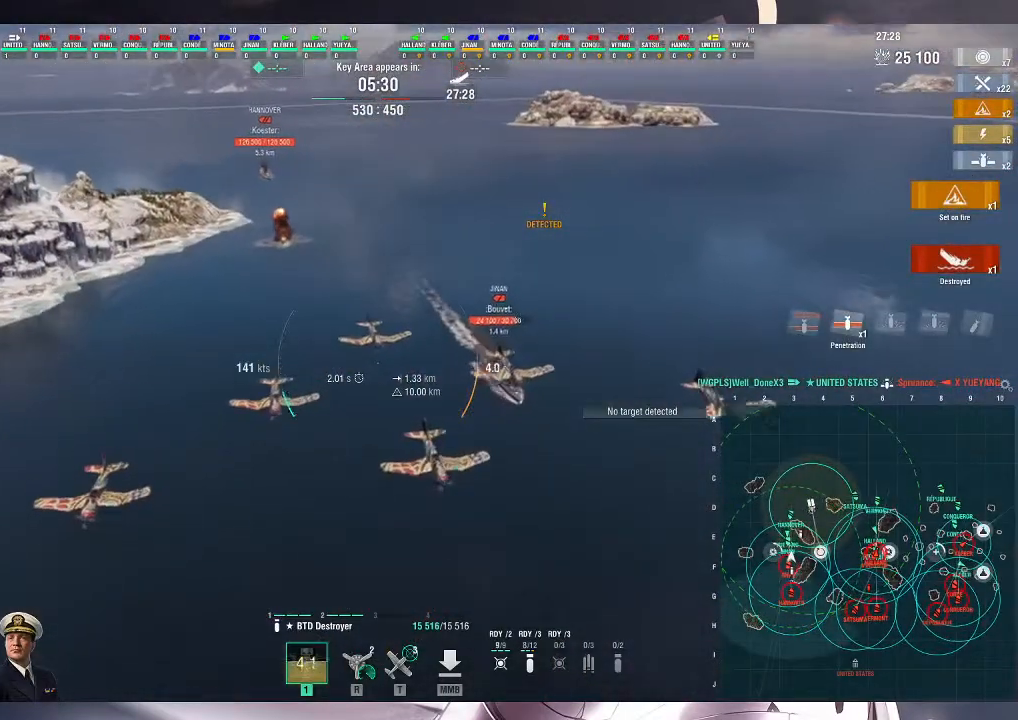
{"keys": [], "mouse": [], "events": [[67, "a", "up"], [133, "d", "down"], [467, "d", "up"]]}
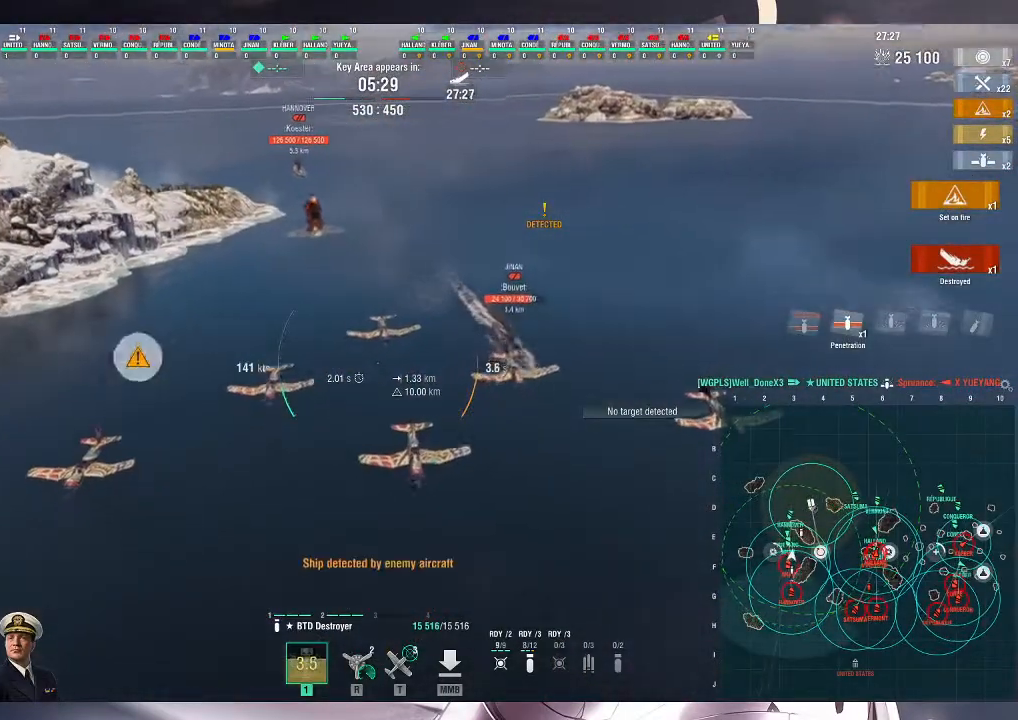
{"keys": ["a", "s"], "mouse": [], "events": [[100, "a", "down"], [267, "s", "down"]]}
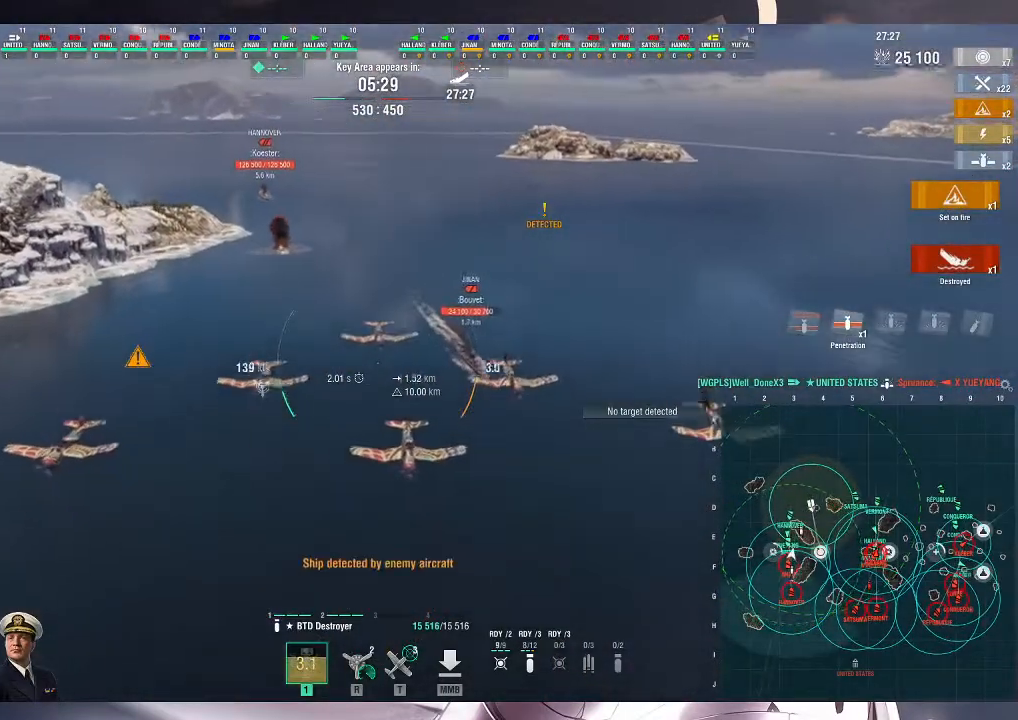
{"keys": ["a", "s"], "mouse": [], "events": []}
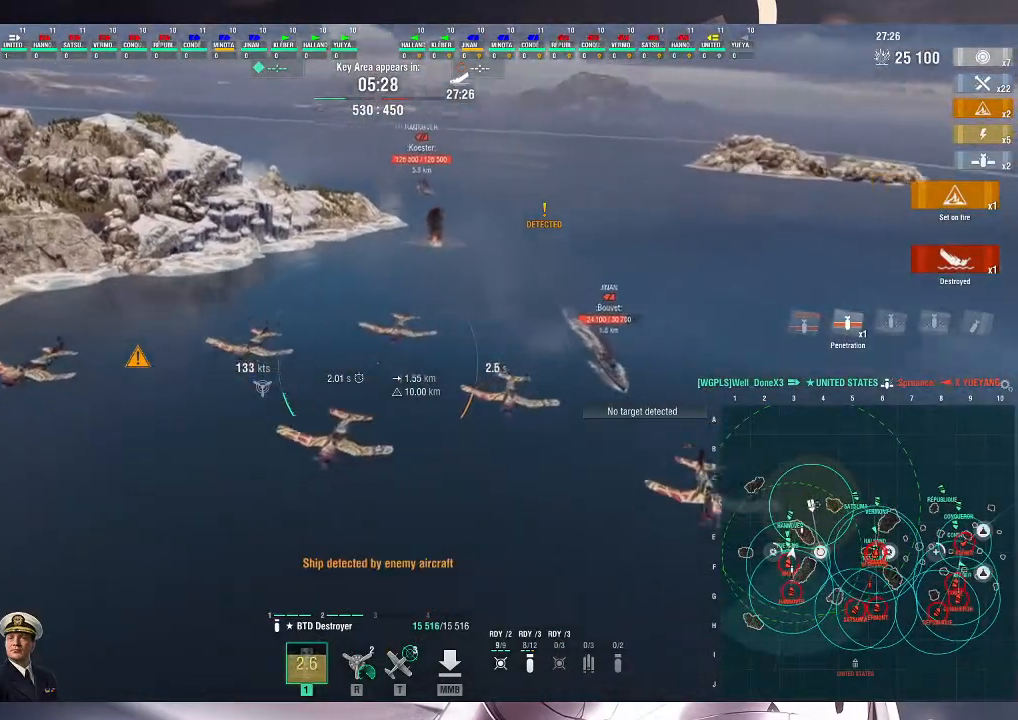
{"keys": ["a", "s"], "mouse": [], "events": []}
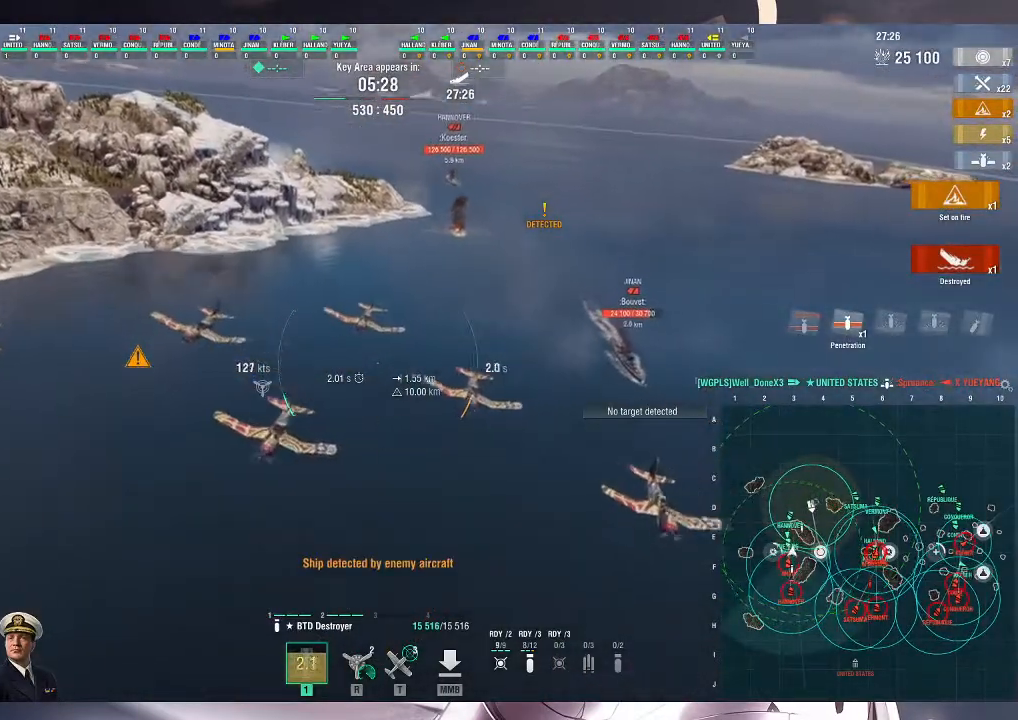
{"keys": ["a", "alt_l", "s"], "mouse": [], "events": [[167, "alt_l", "down"]]}
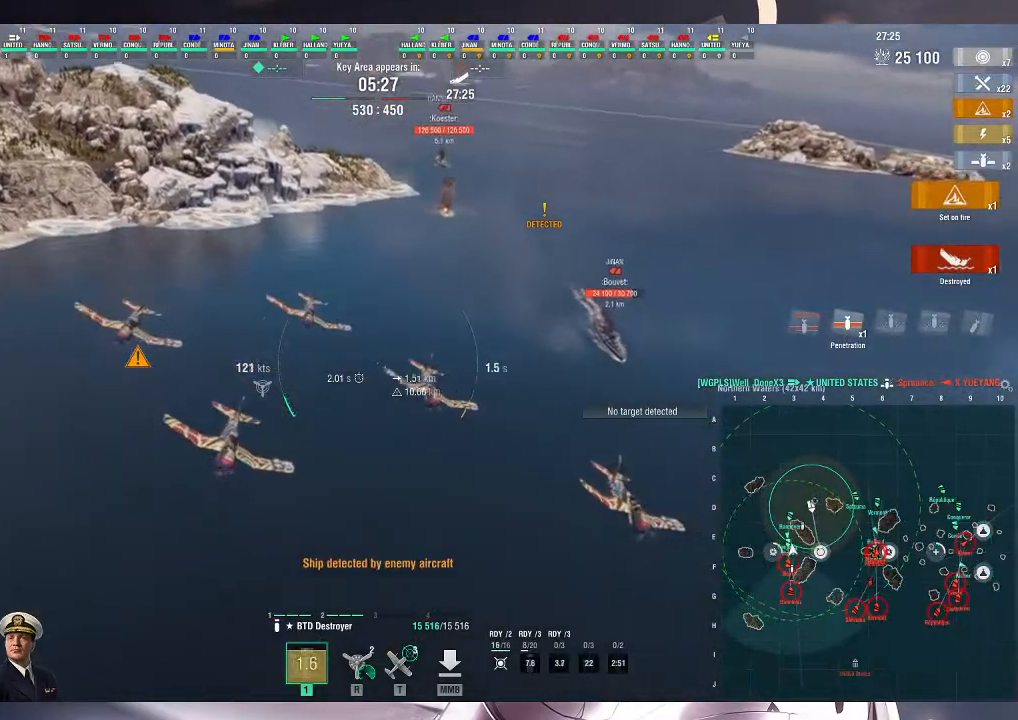
{"keys": ["a", "s"], "mouse": [], "events": [[167, "alt_l", "up"]]}